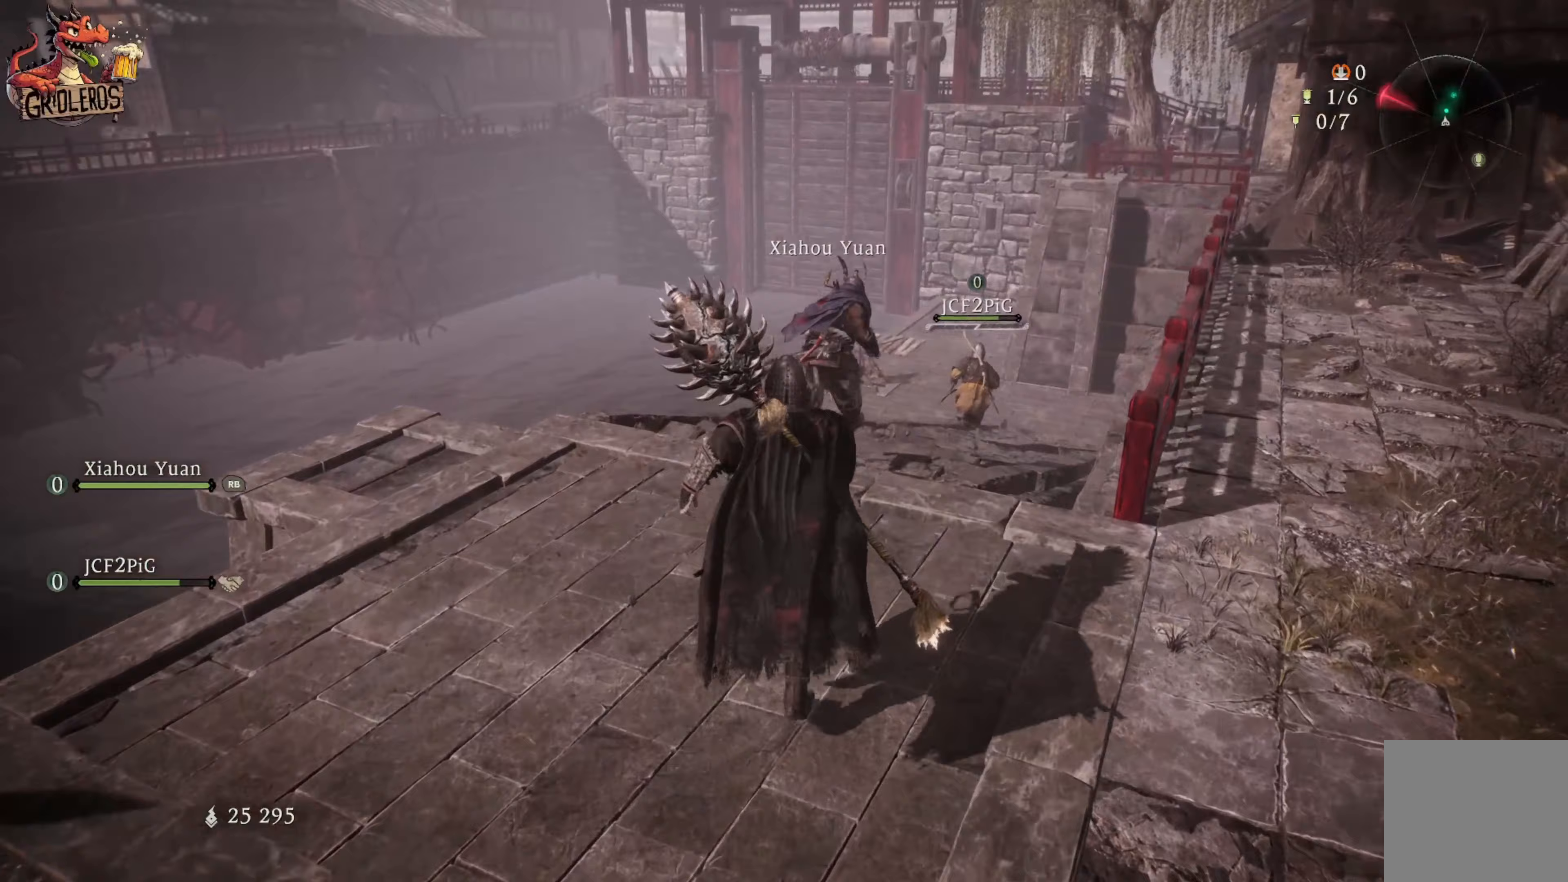
Gameplay with a controller (Xbox layout); each line is a JSON object with the inputs held at the frame after it (dt_ms = milliseconds from this image to that frame). "events" lists button and stick changes between this image and that frame as [ms after this image, input, new state], when the widget could be followed in between.
{"dt_ms": 67, "buttons": [], "left_stick": "up", "right_stick": "center", "events": []}
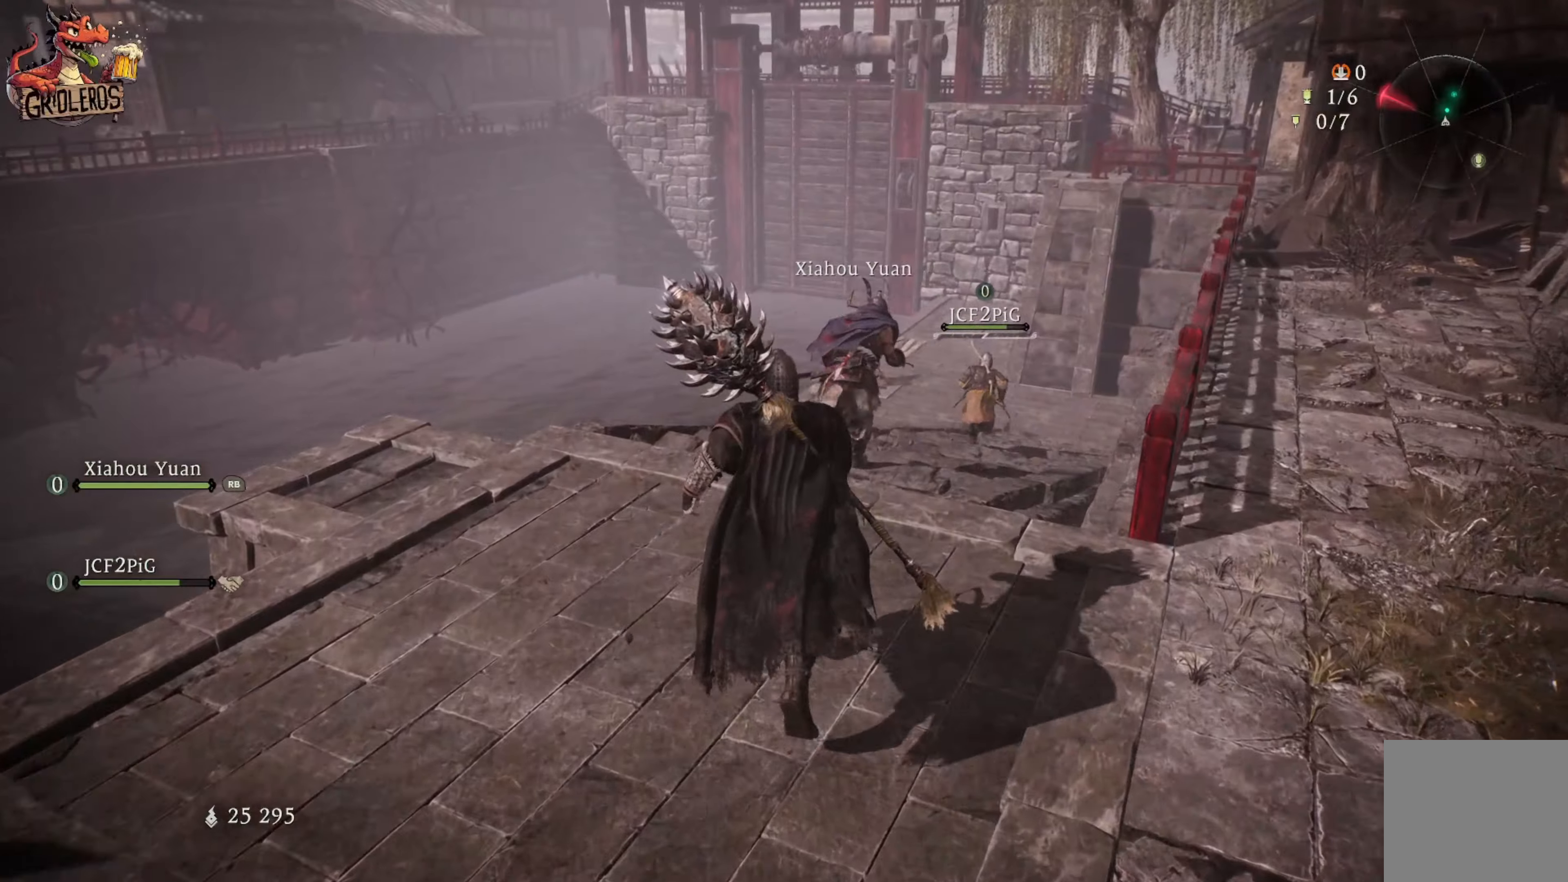
{"dt_ms": 500, "buttons": [], "left_stick": "up", "right_stick": "down", "events": [[166, "right_stick", "down"]]}
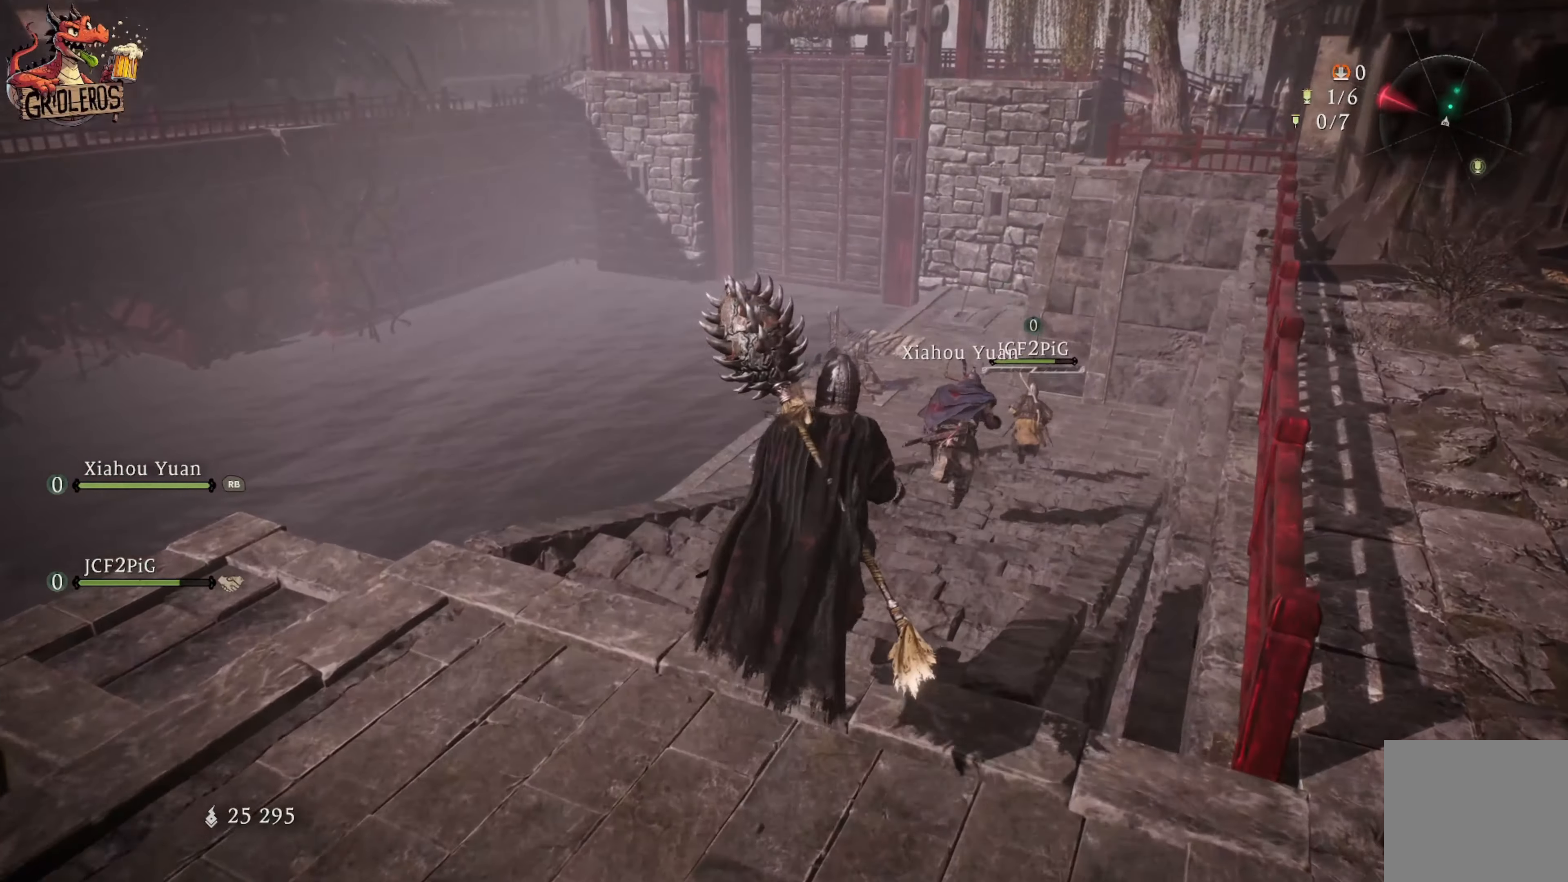
{"dt_ms": 500, "buttons": [], "left_stick": "up", "right_stick": "center", "events": [[150, "right_stick", "center"]]}
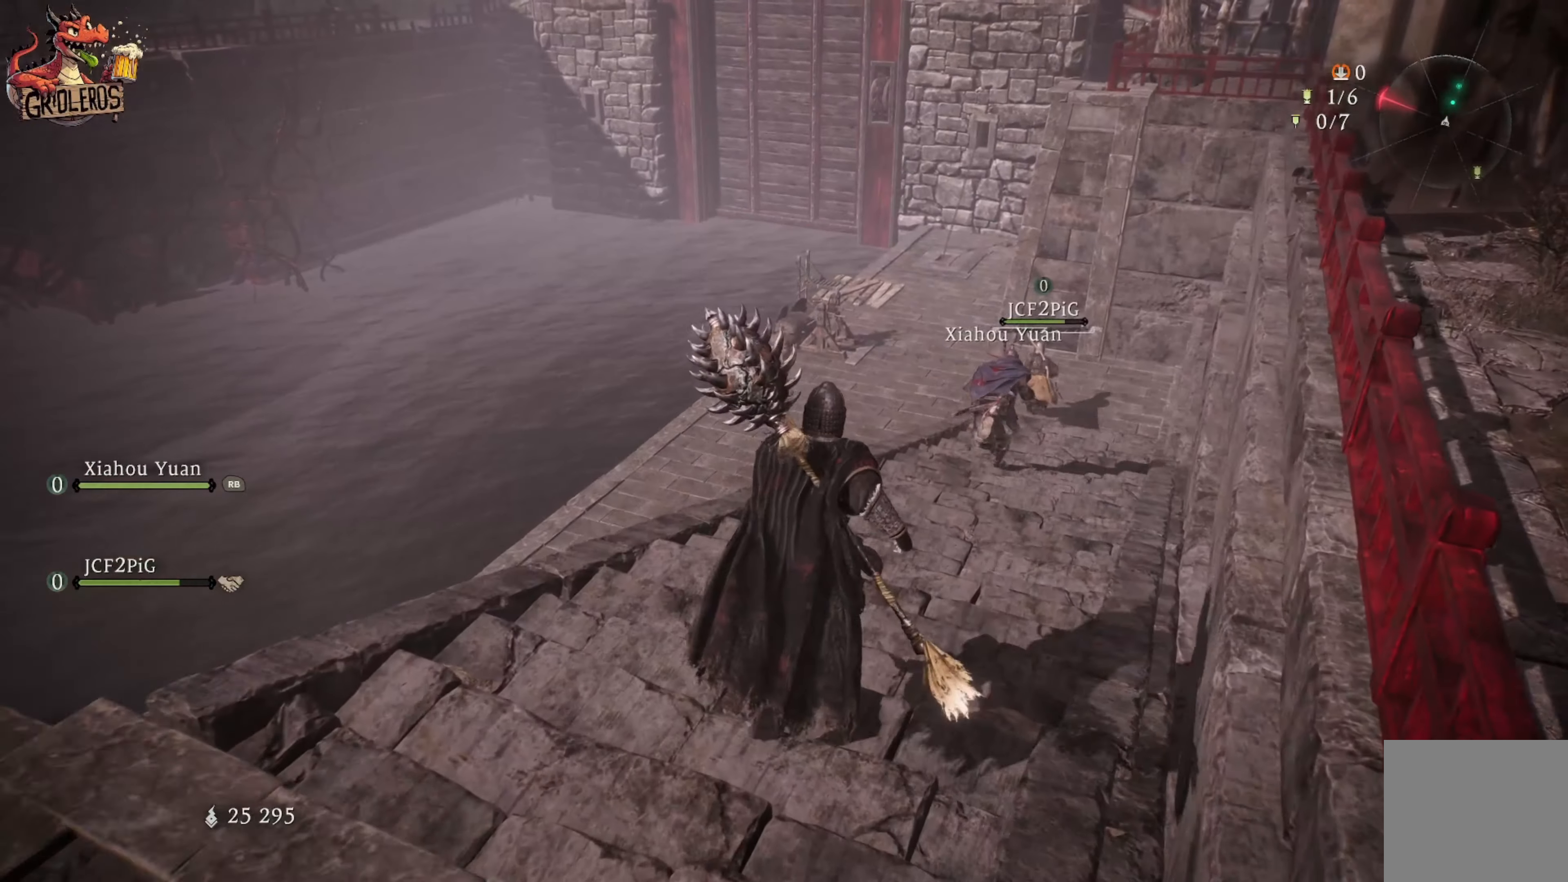
{"dt_ms": 500, "buttons": [], "left_stick": "up", "right_stick": "up-right", "events": [[266, "right_stick", "up-right"]]}
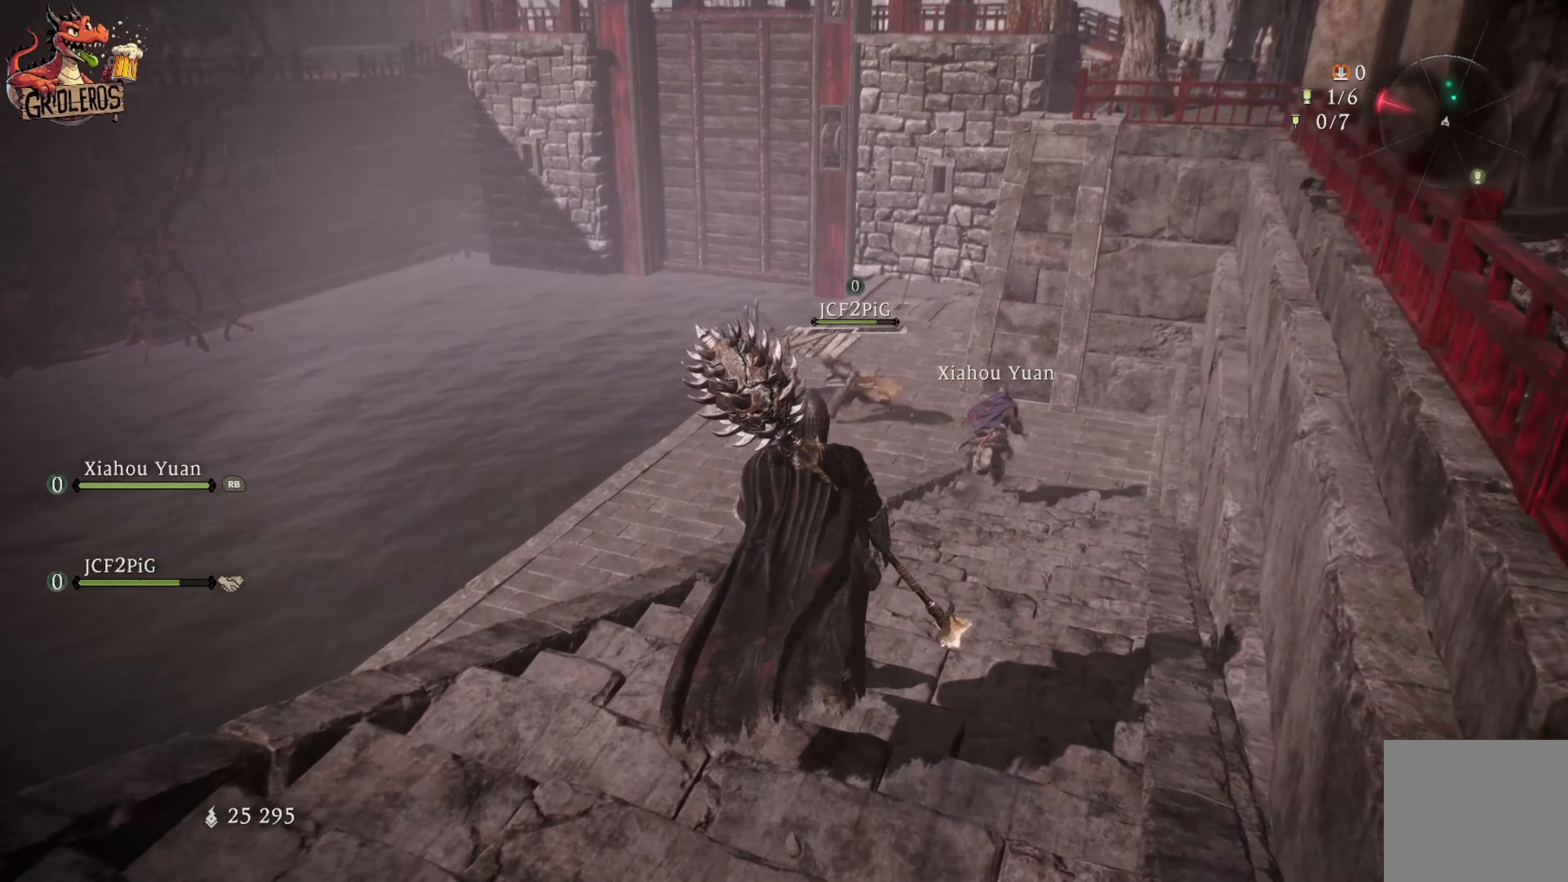
{"dt_ms": 500, "buttons": [], "left_stick": "up", "right_stick": "down", "events": [[50, "right_stick", "center"], [383, "right_stick", "down"]]}
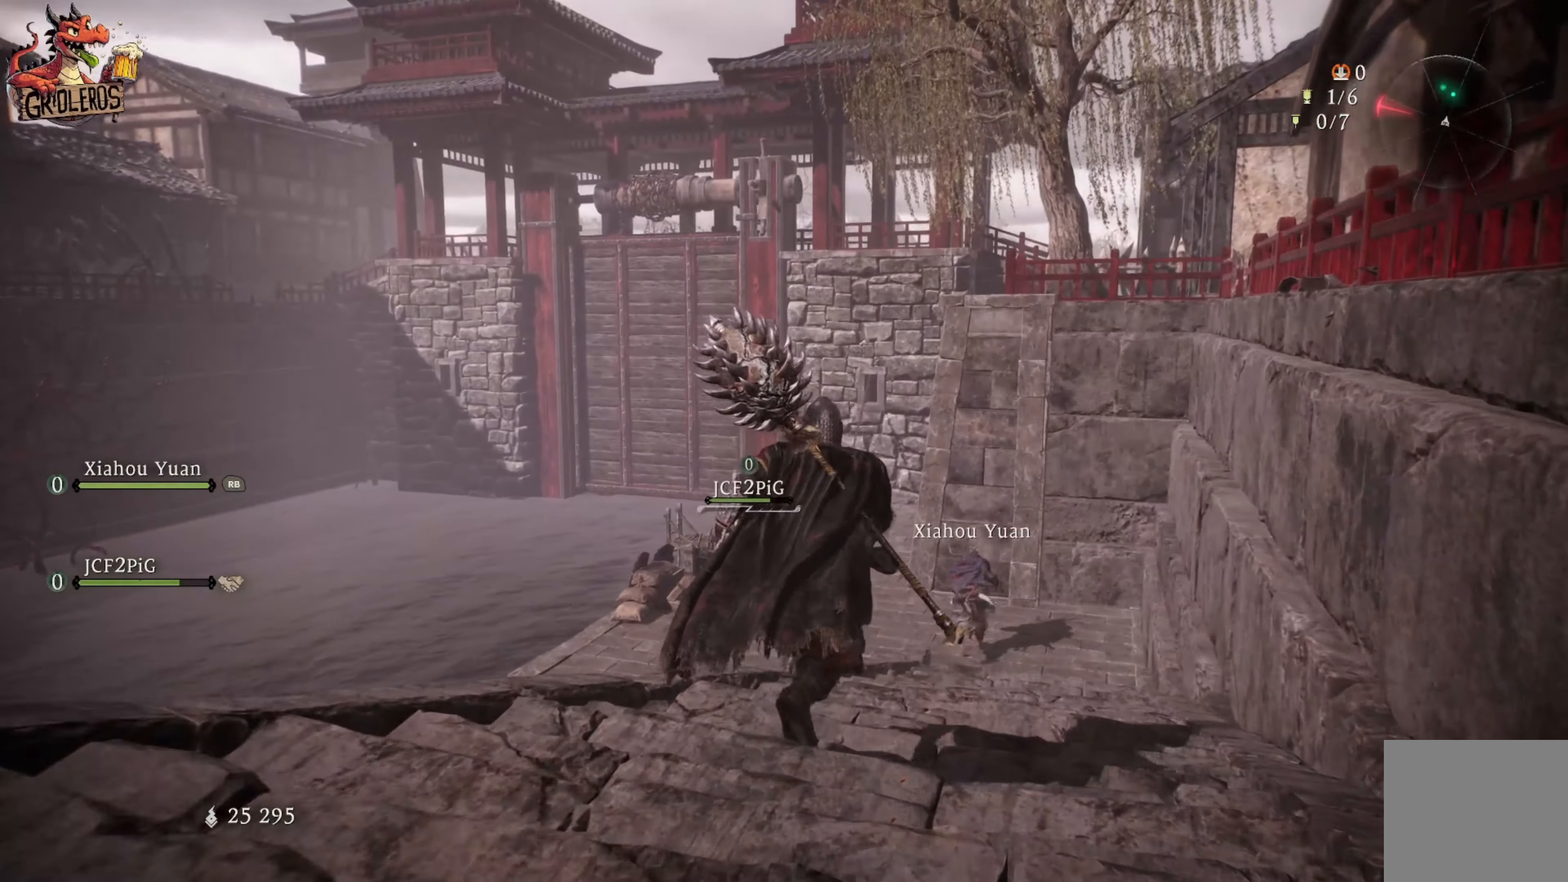
{"dt_ms": 500, "buttons": [], "left_stick": "up", "right_stick": "down", "events": []}
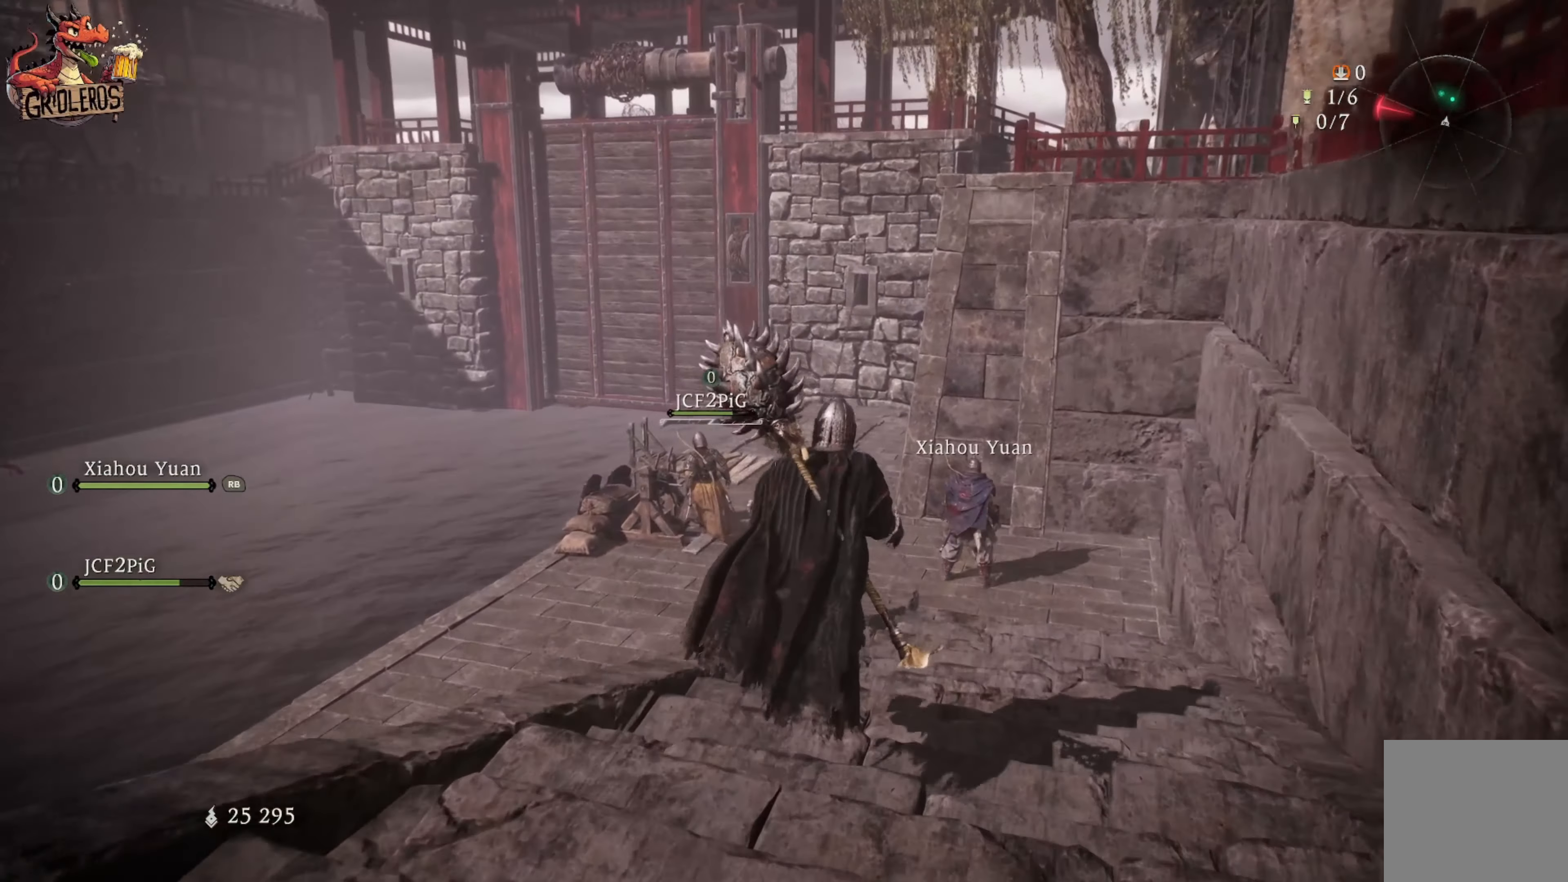
{"dt_ms": 500, "buttons": [], "left_stick": "up", "right_stick": "down", "events": []}
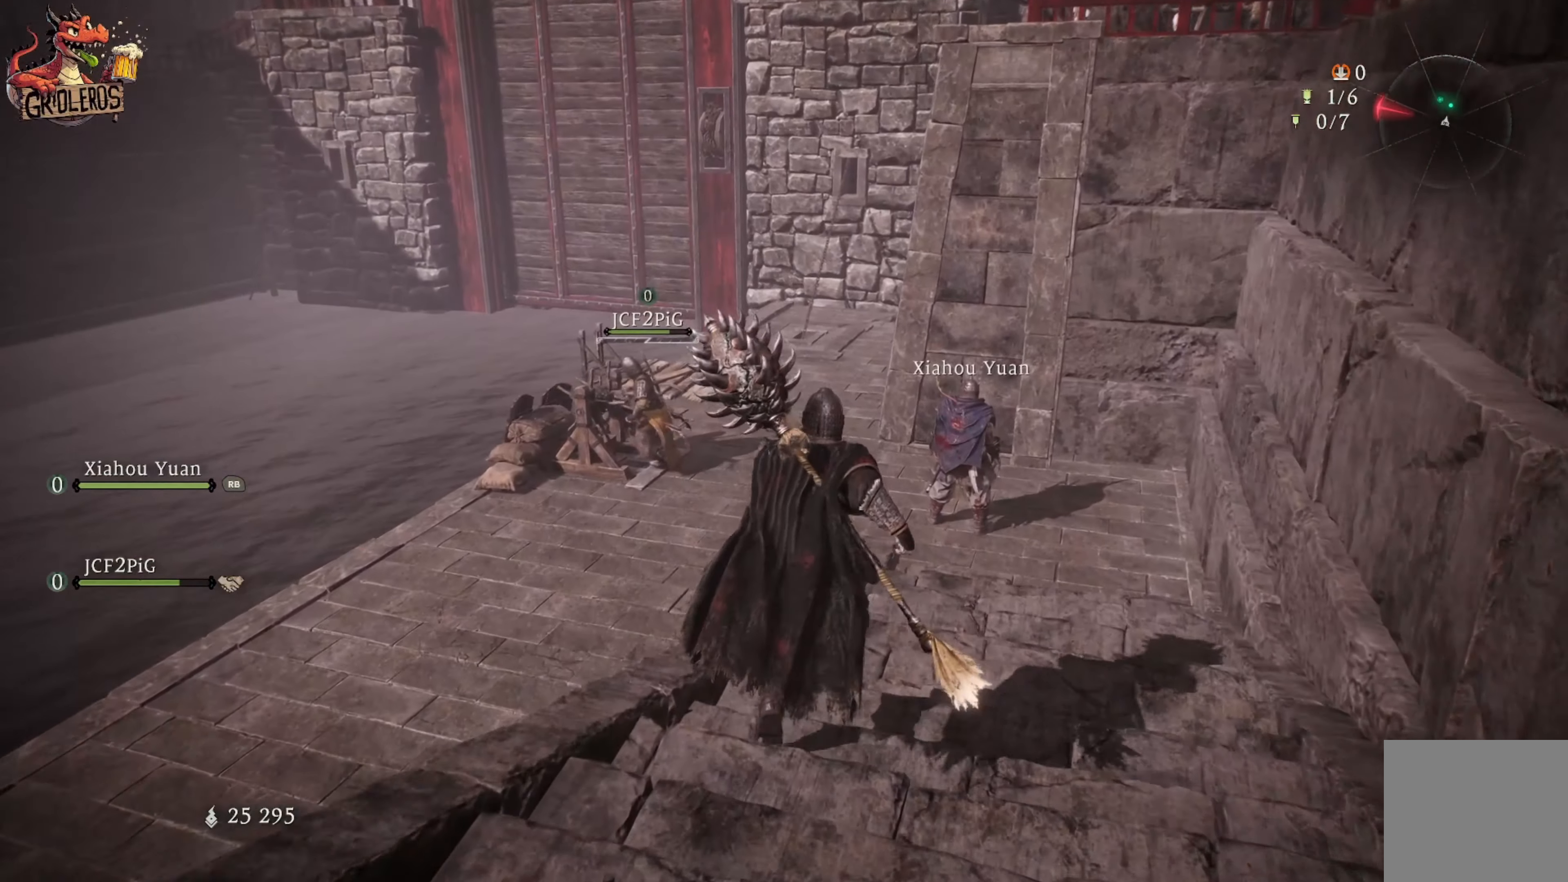
{"dt_ms": 500, "buttons": [], "left_stick": "up", "right_stick": "down", "events": []}
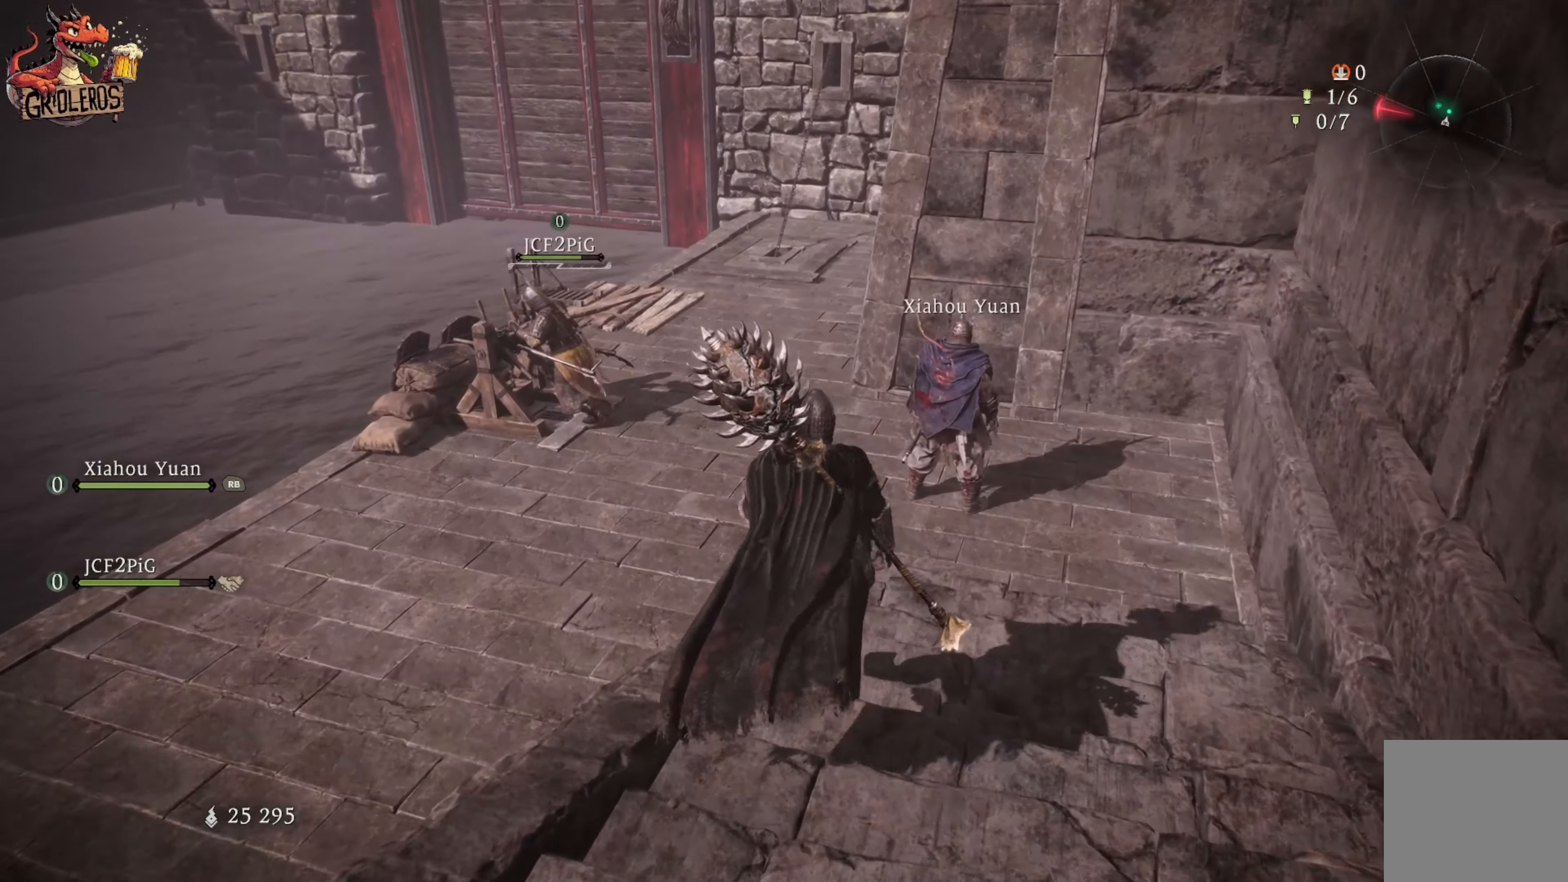
{"dt_ms": 500, "buttons": [], "left_stick": "center", "right_stick": "center", "events": [[50, "right_stick", "center"], [150, "right_stick", "left"], [383, "left_stick", "center"], [450, "right_stick", "center"]]}
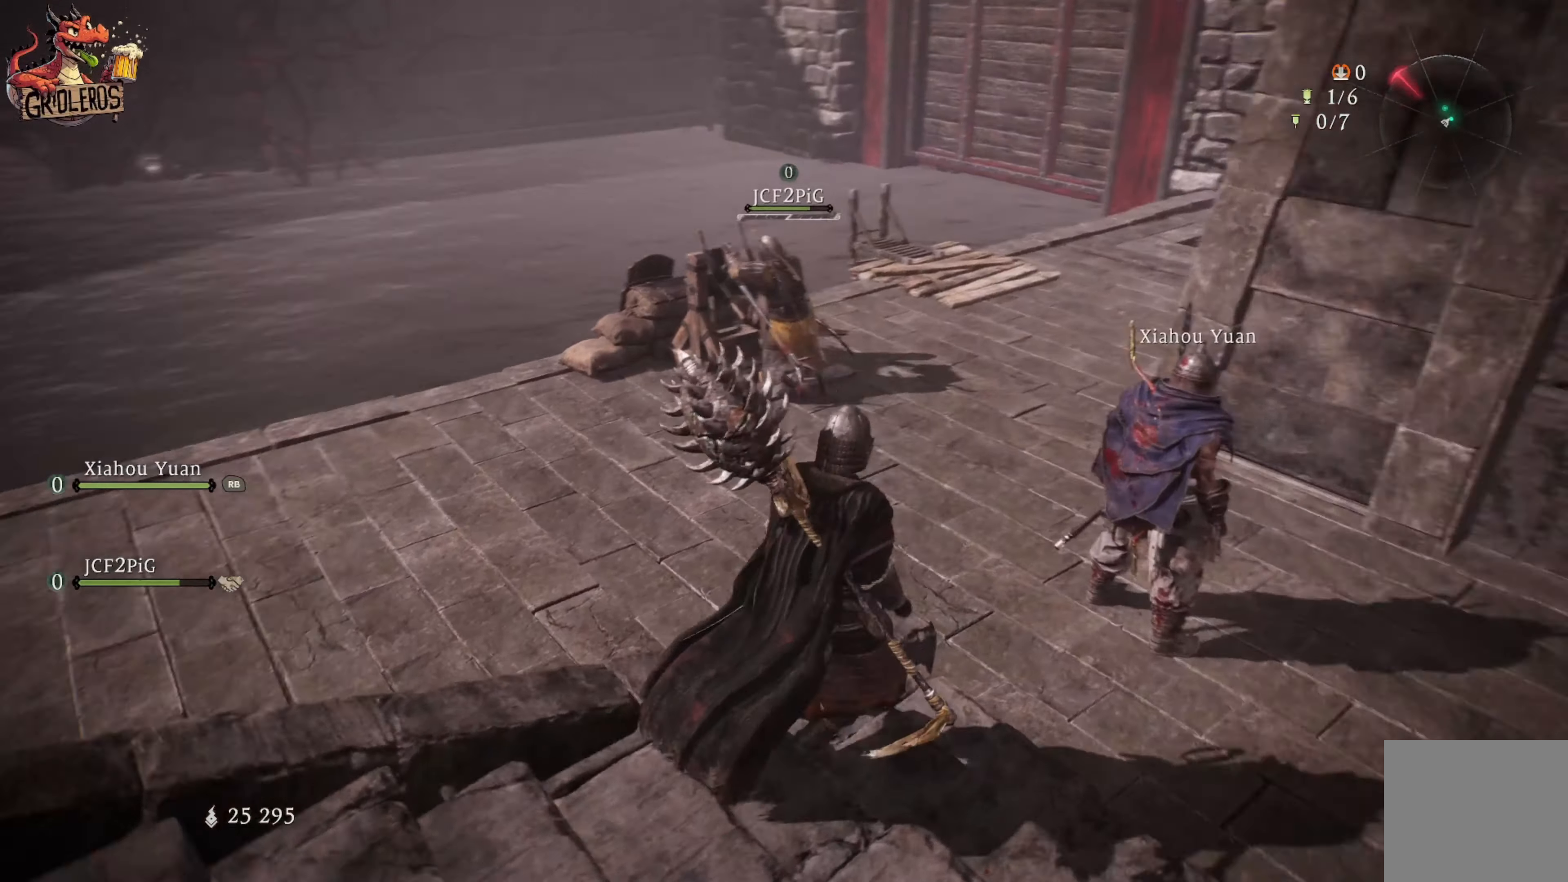
{"dt_ms": 500, "buttons": [], "left_stick": "up-right", "right_stick": "left", "events": [[150, "left_stick", "up-right"], [366, "right_stick", "left"]]}